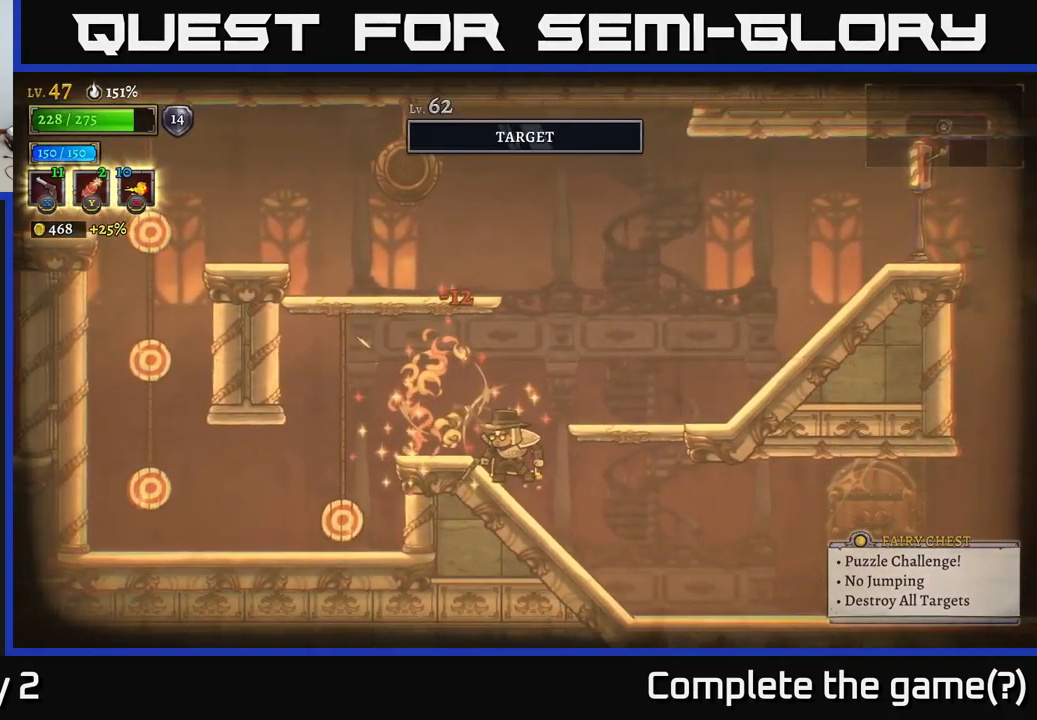
Gameplay with a controller (Xbox layout); each line is a JSON object with the inputs held at the frame after it. "events" lists button and stick changes between this image and that frame as [ms after this image, input, new state], when the widget could be followed in between.
{"buttons": [], "left_stick": "center", "right_stick": "center", "events": [[200, "left_stick", "left"], [384, "left_stick", "center"]]}
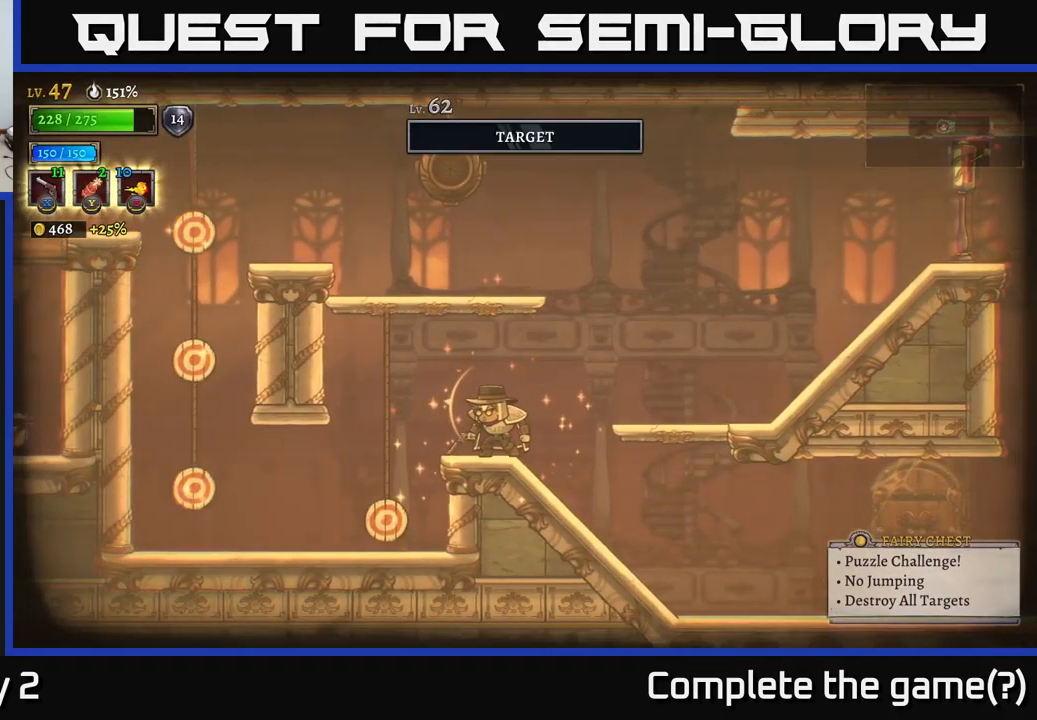
{"buttons": ["X"], "left_stick": "down-left", "right_stick": "center", "events": [[384, "left_stick", "down-left"], [467, "X", "down"]]}
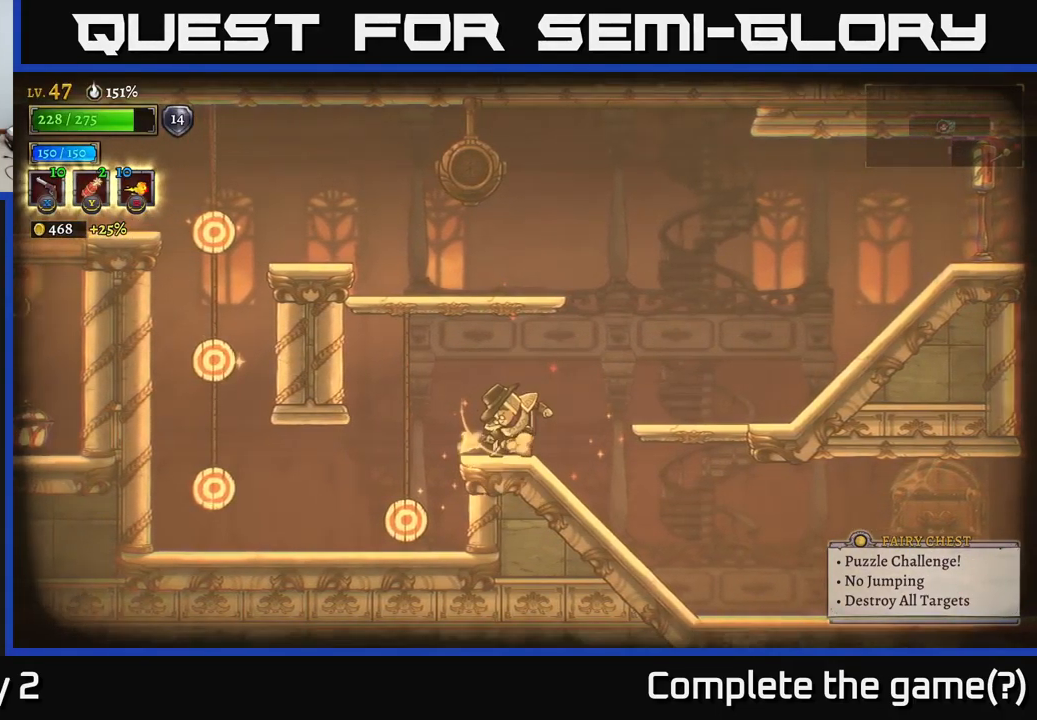
{"buttons": [], "left_stick": "center", "right_stick": "center", "events": [[67, "X", "up"], [134, "left_stick", "center"]]}
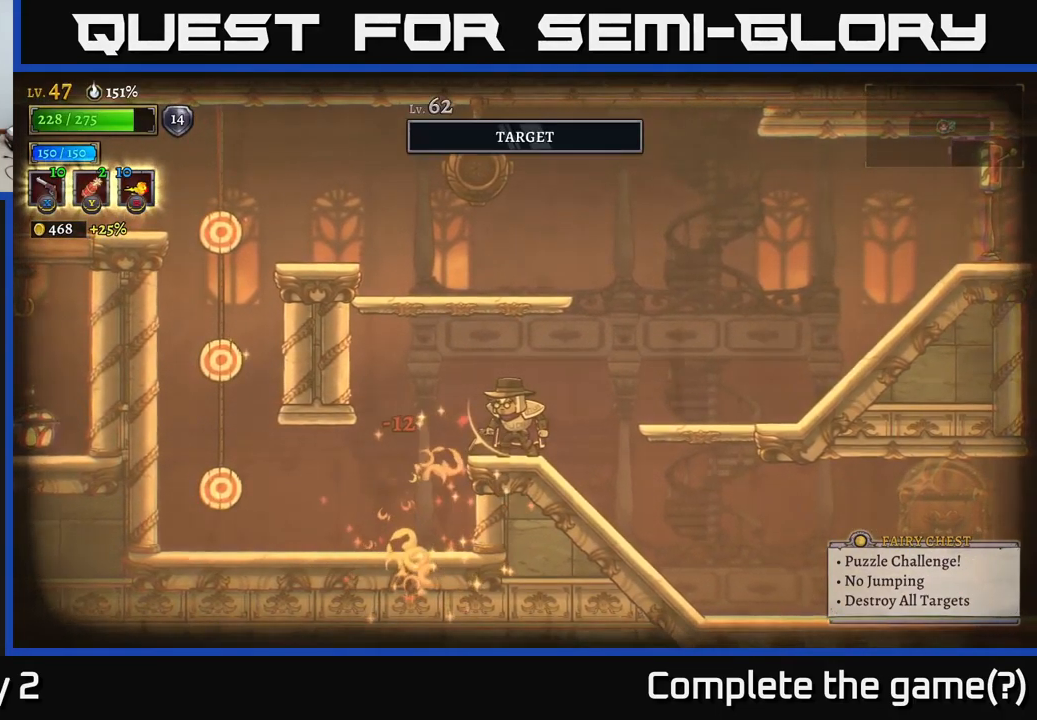
{"buttons": [], "left_stick": "center", "right_stick": "center", "events": []}
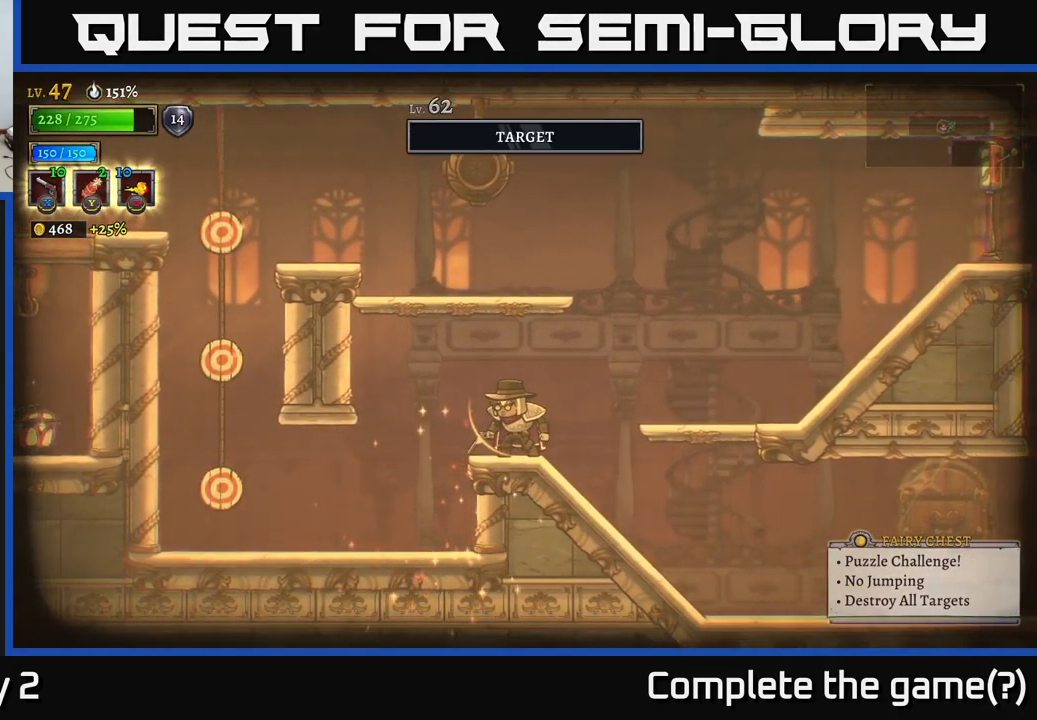
{"buttons": ["R2"], "left_stick": "right", "right_stick": "center", "events": [[416, "left_stick", "right"], [450, "R2", "down"]]}
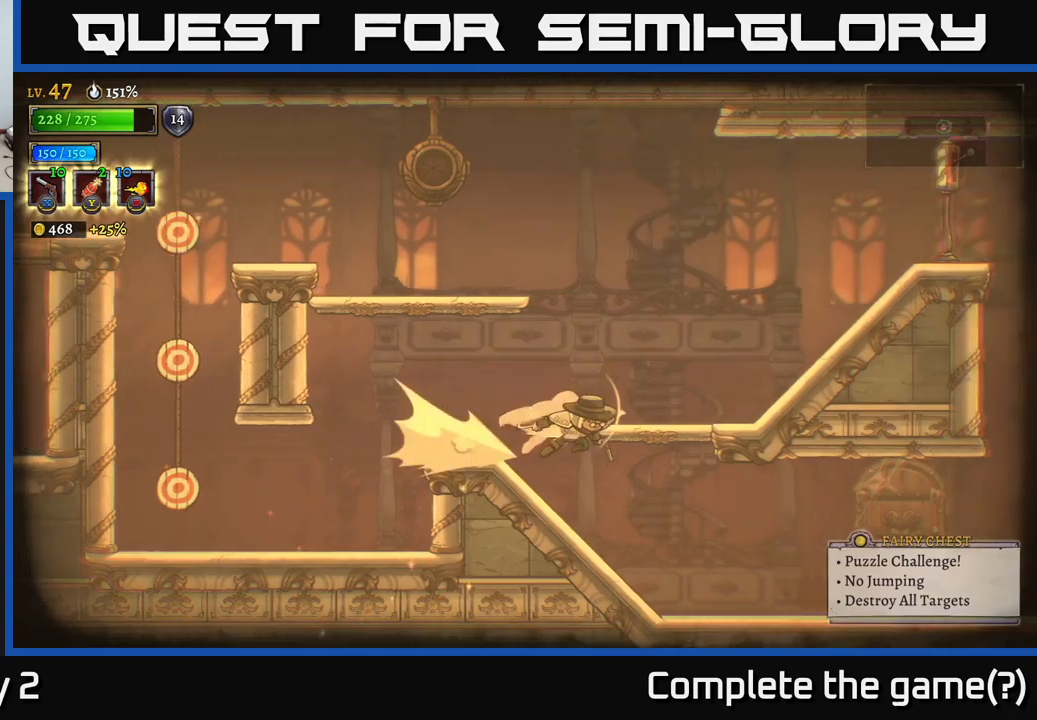
{"buttons": [], "left_stick": "left", "right_stick": "center", "events": [[400, "R2", "up"], [400, "left_stick", "center"], [466, "left_stick", "left"]]}
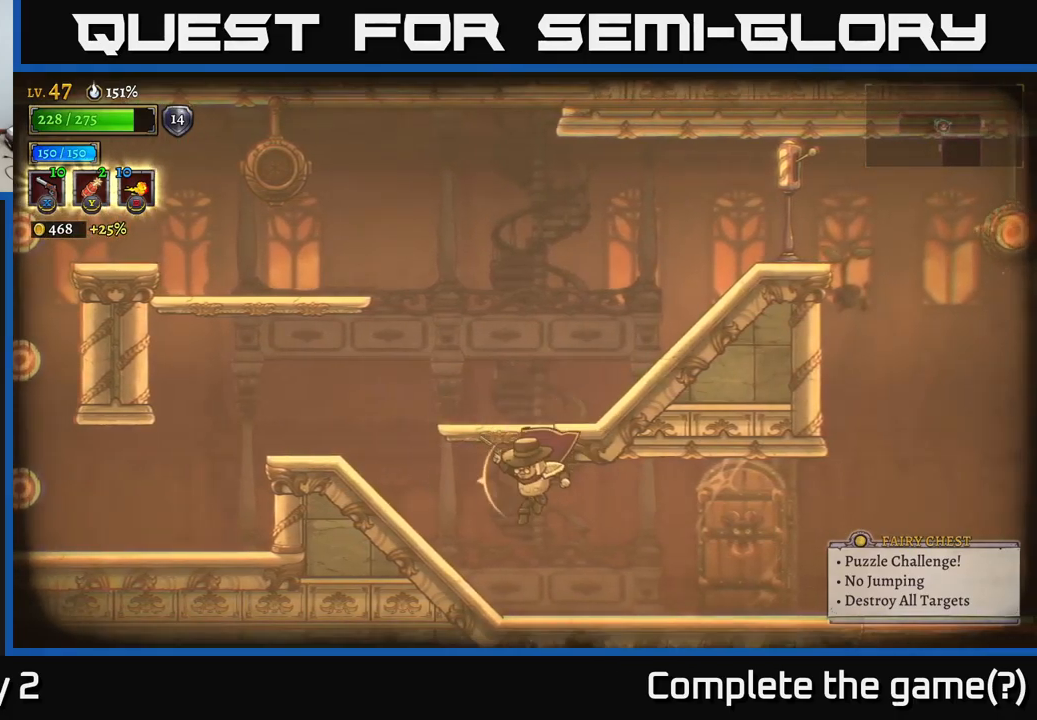
{"buttons": [], "left_stick": "left", "right_stick": "center", "events": []}
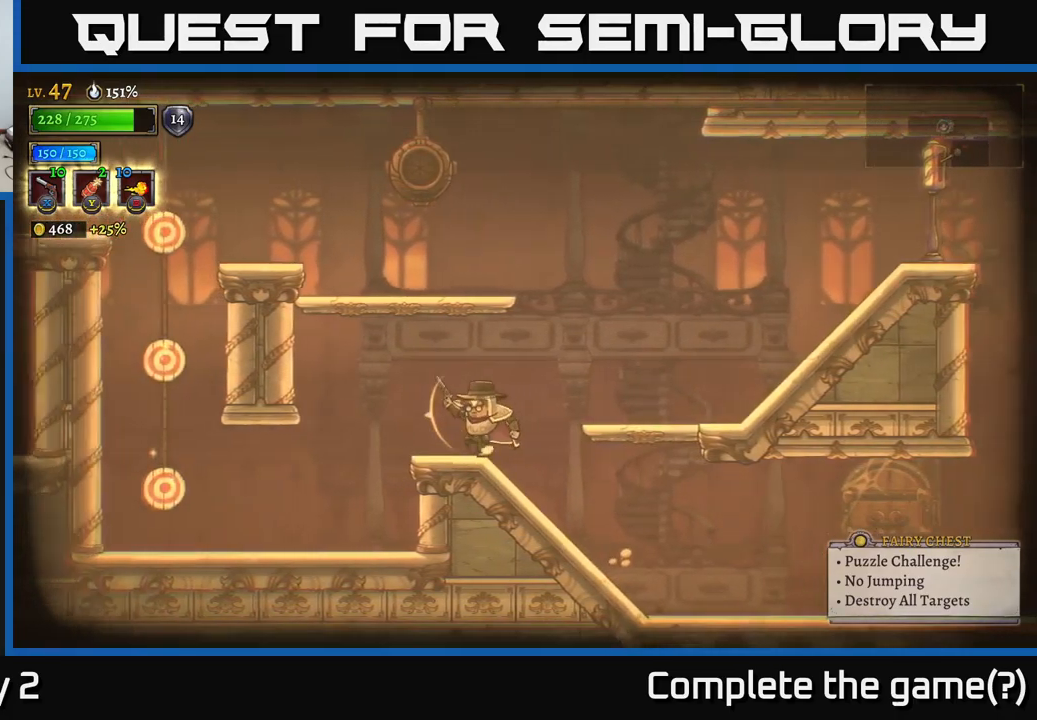
{"buttons": ["R2"], "left_stick": "right", "right_stick": "center", "events": [[133, "left_stick", "center"], [166, "R2", "down"], [183, "left_stick", "right"]]}
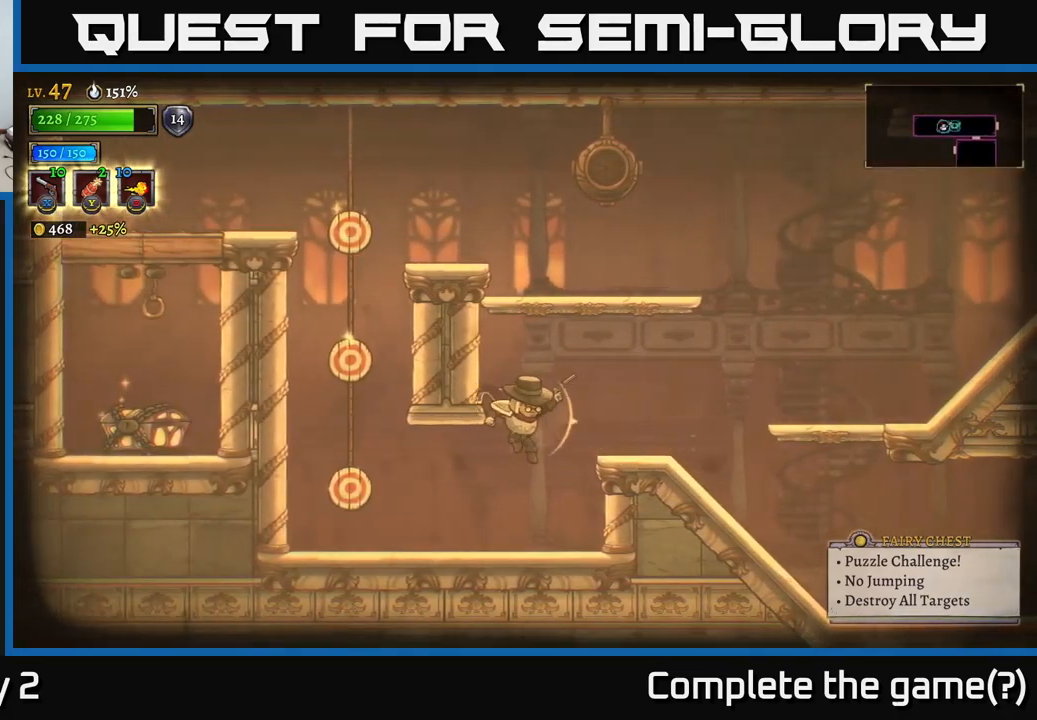
{"buttons": [], "left_stick": "left", "right_stick": "center", "events": [[166, "R2", "up"], [216, "left_stick", "center"], [283, "left_stick", "left"]]}
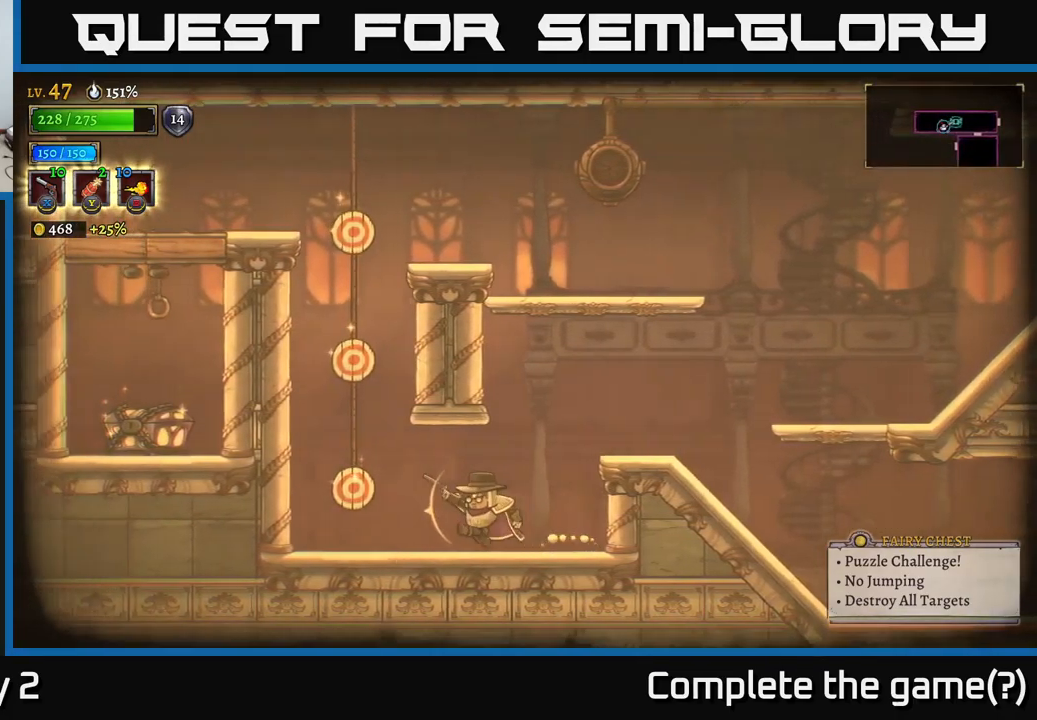
{"buttons": [], "left_stick": "left", "right_stick": "center", "events": [[183, "X", "down"], [233, "X", "up"]]}
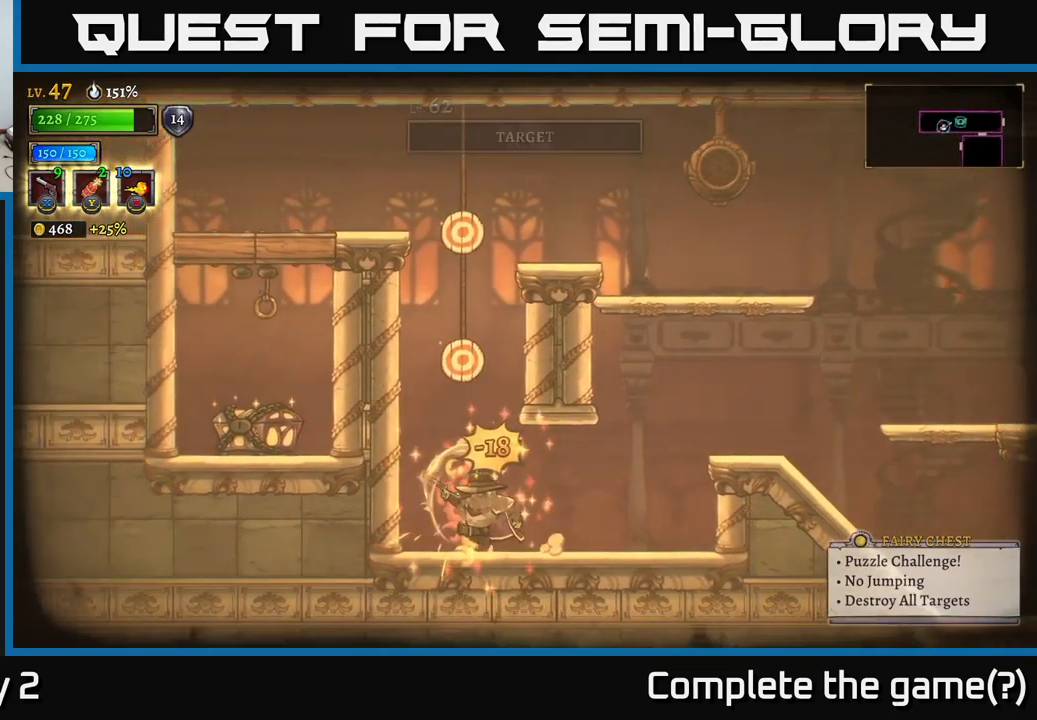
{"buttons": ["X"], "left_stick": "up", "right_stick": "center", "events": [[166, "left_stick", "up"], [200, "X", "down"]]}
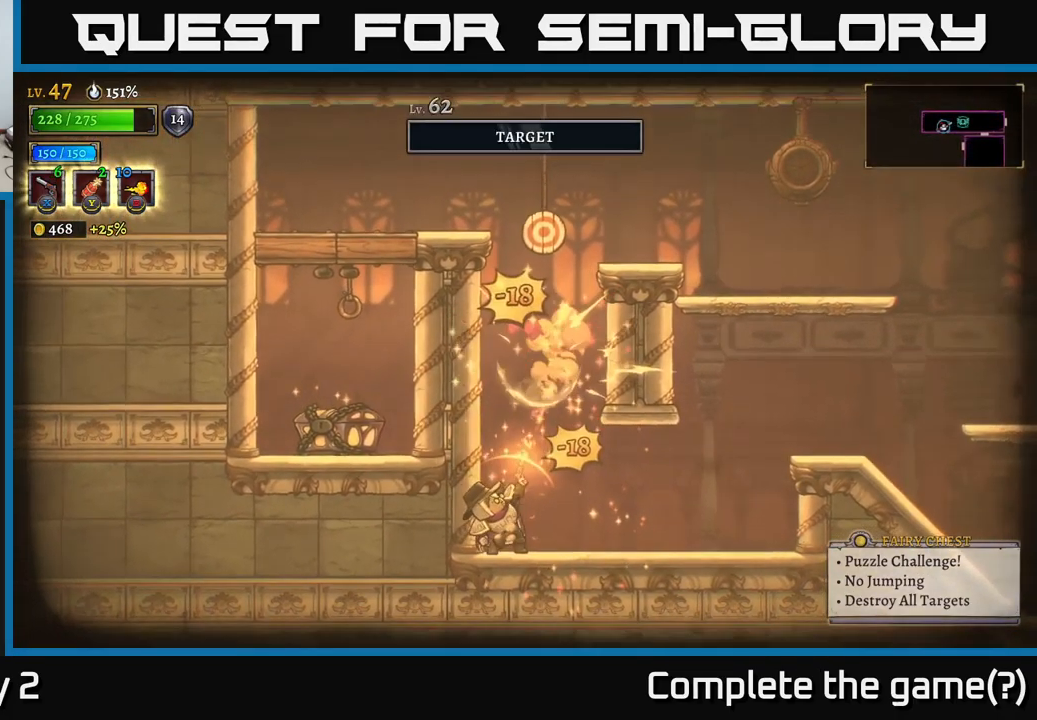
{"buttons": ["X"], "left_stick": "up", "right_stick": "center", "events": [[116, "X", "up"], [383, "X", "down"]]}
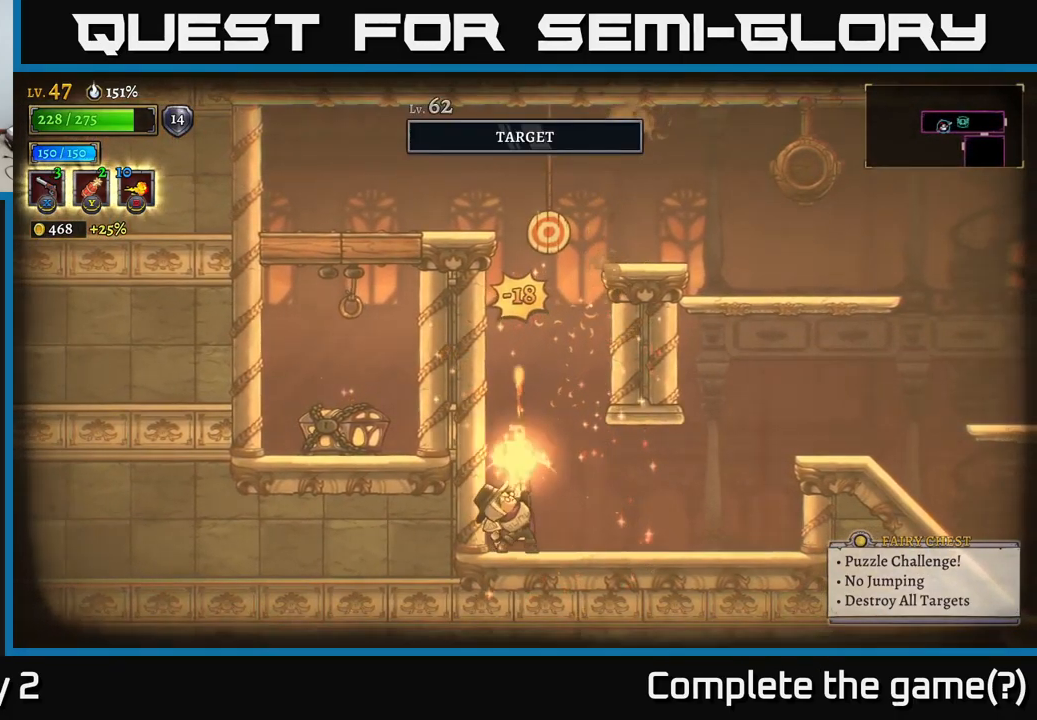
{"buttons": [], "left_stick": "up", "right_stick": "center", "events": [[266, "X", "up"]]}
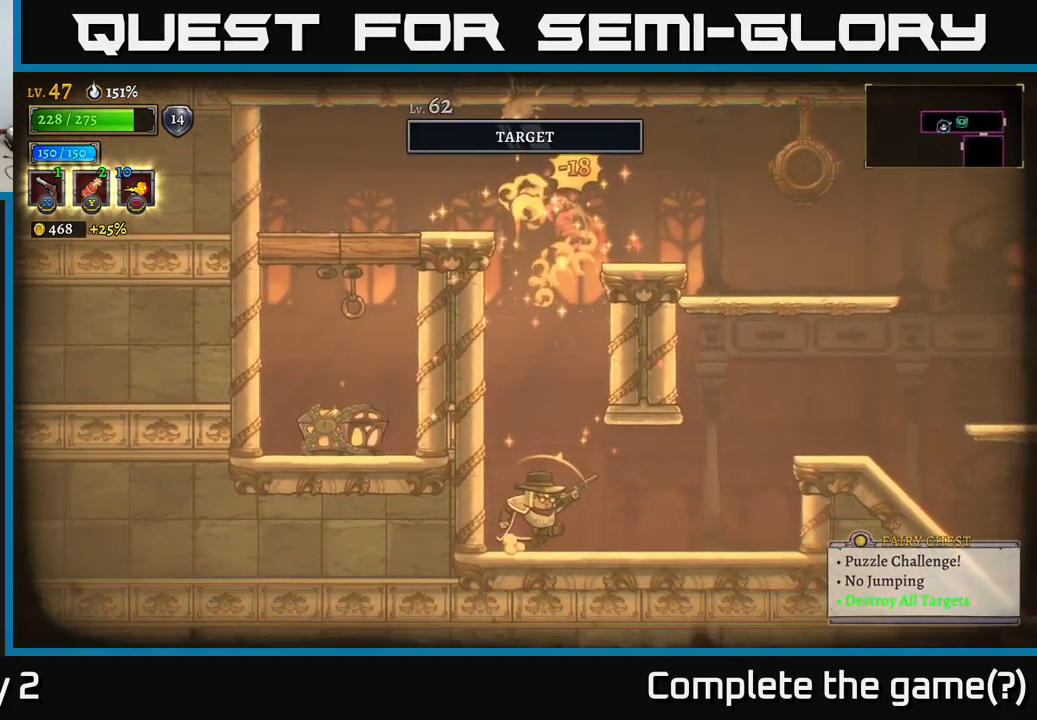
{"buttons": [], "left_stick": "right", "right_stick": "center", "events": [[133, "left_stick", "center"], [283, "left_stick", "right"]]}
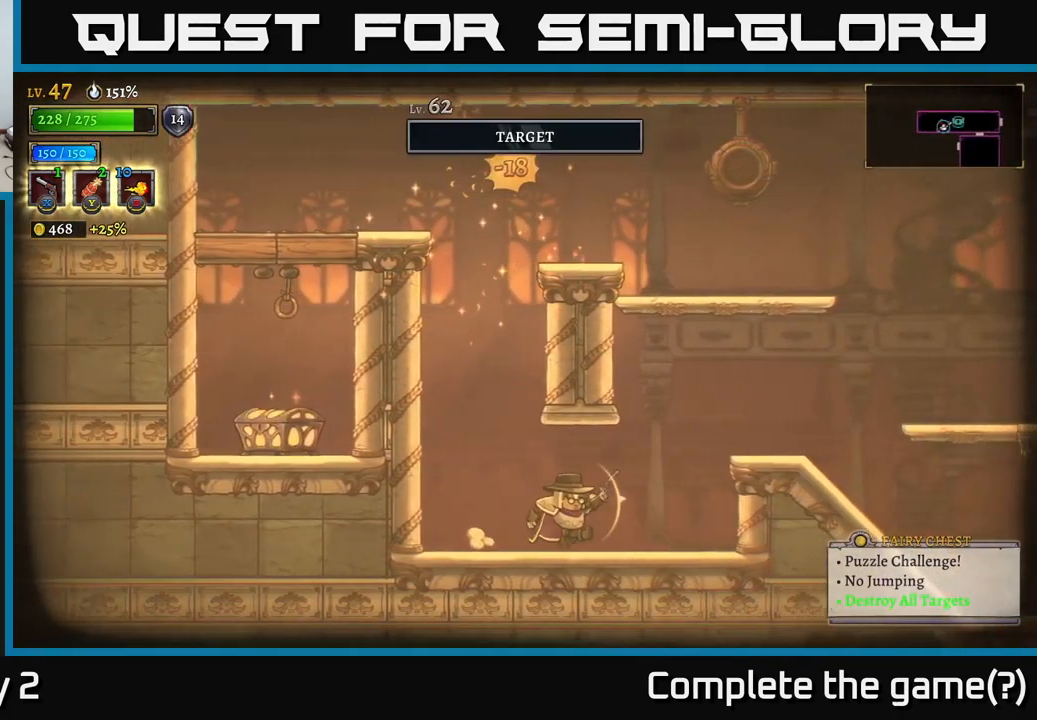
{"buttons": [], "left_stick": "center", "right_stick": "center", "events": [[100, "L1", "down"], [216, "L1", "up"], [283, "left_stick", "center"]]}
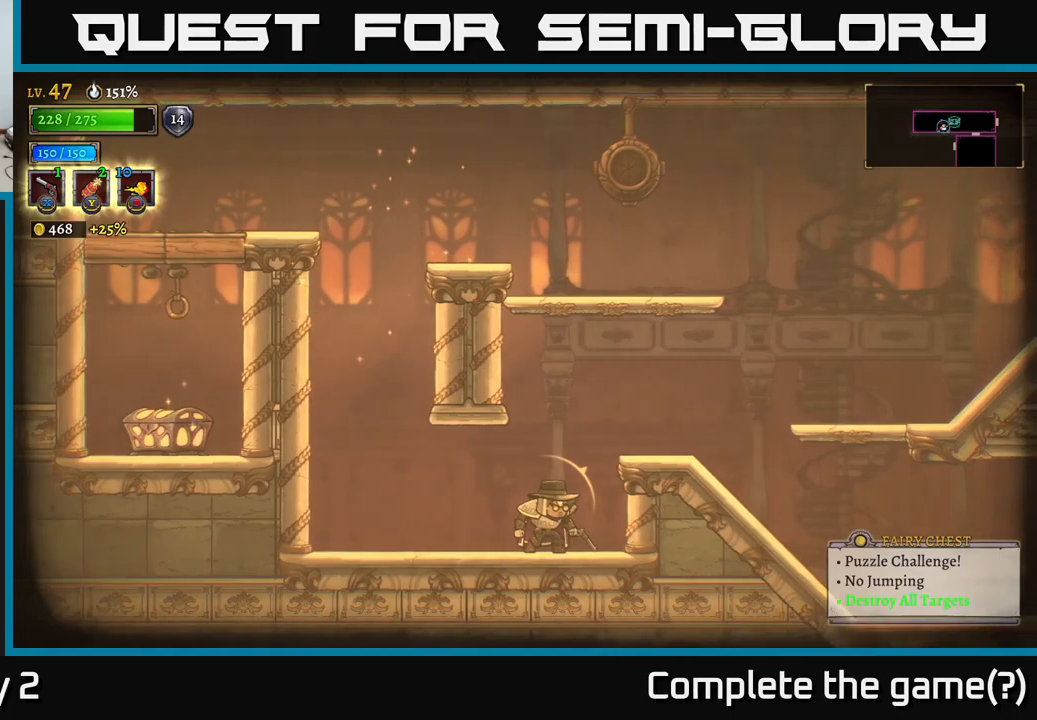
{"buttons": [], "left_stick": "center", "right_stick": "center", "events": []}
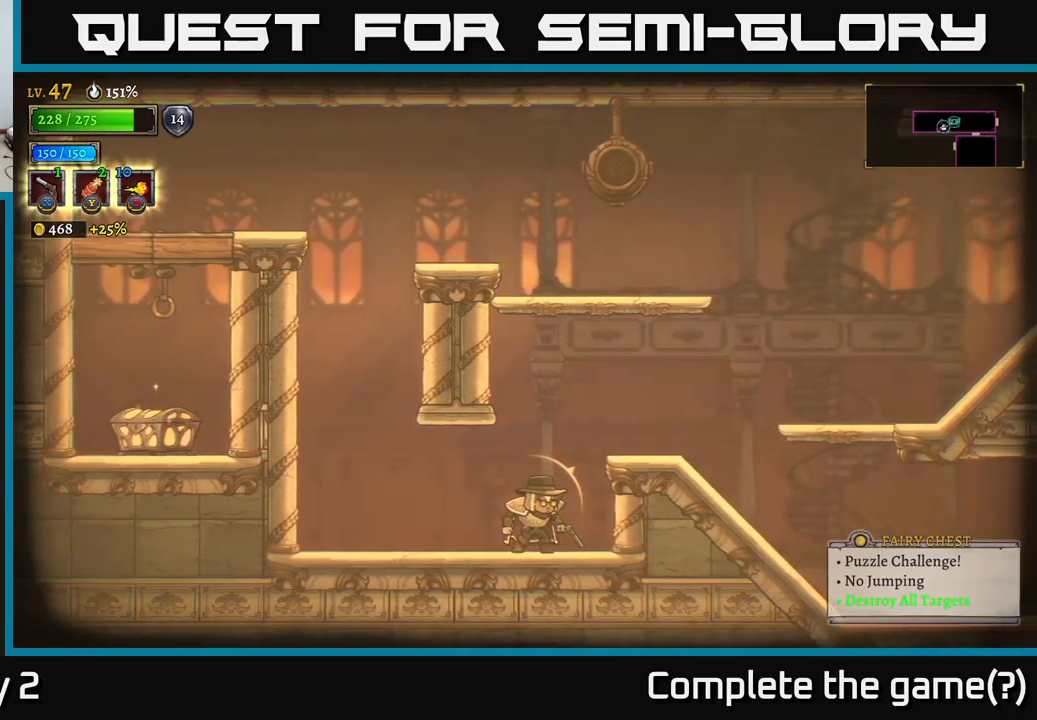
{"buttons": [], "left_stick": "right", "right_stick": "center", "events": [[150, "L1", "down"], [267, "L1", "up"], [450, "left_stick", "right"]]}
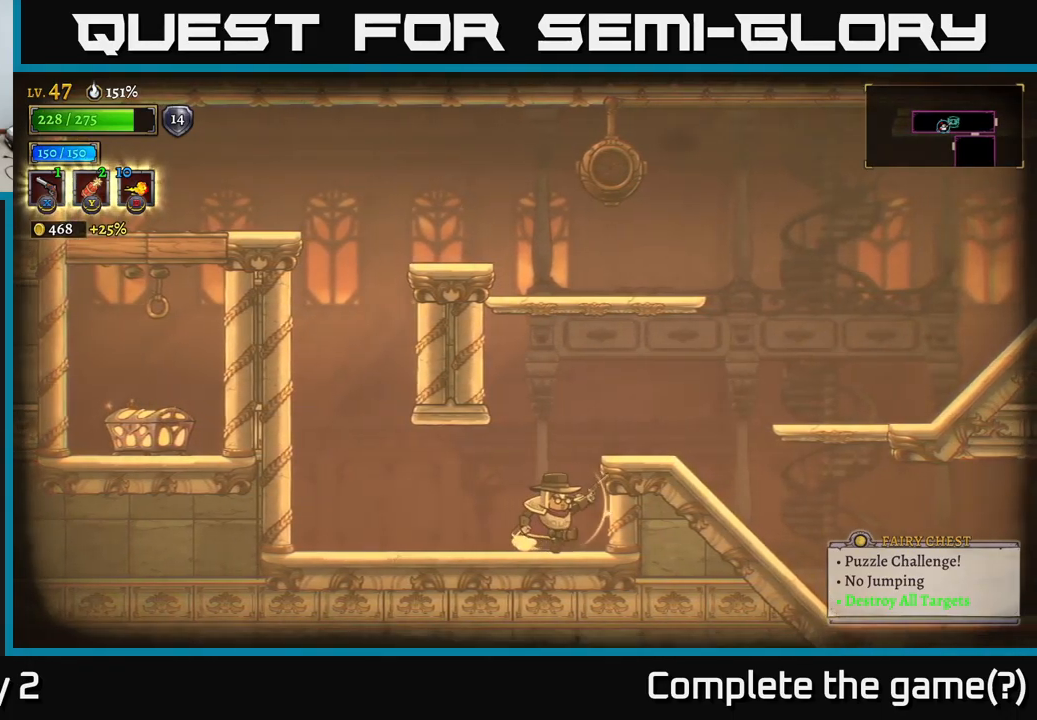
{"buttons": ["L2"], "left_stick": "center", "right_stick": "center", "events": [[183, "left_stick", "center"], [383, "L2", "down"]]}
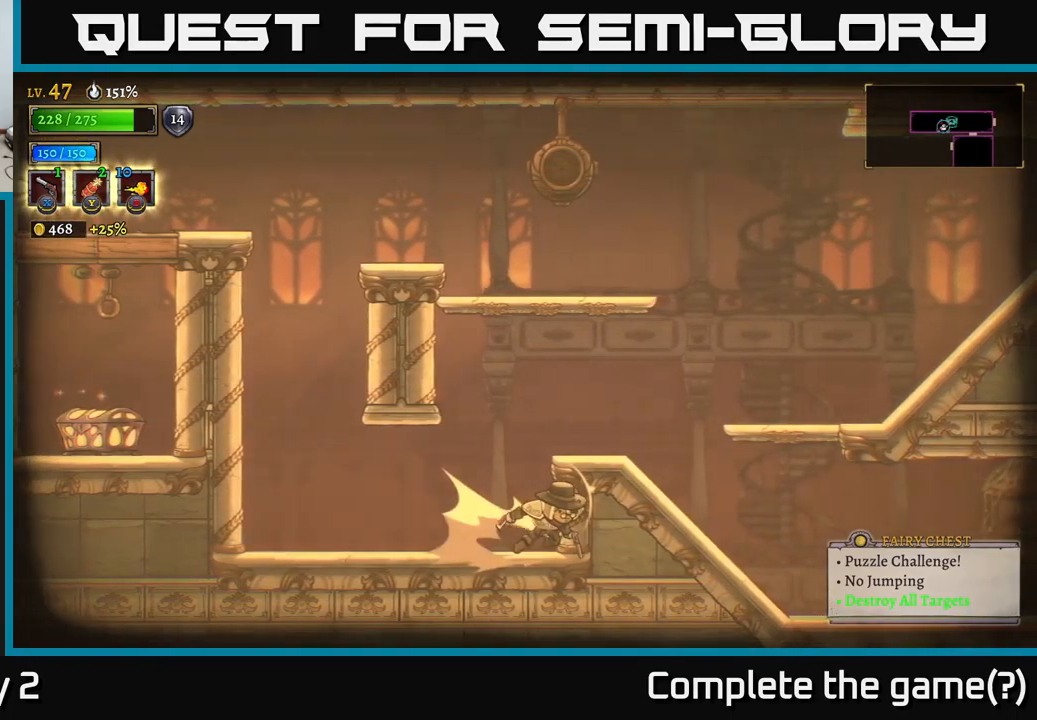
{"buttons": [], "left_stick": "right", "right_stick": "center", "events": [[33, "L2", "up"], [100, "left_stick", "right"]]}
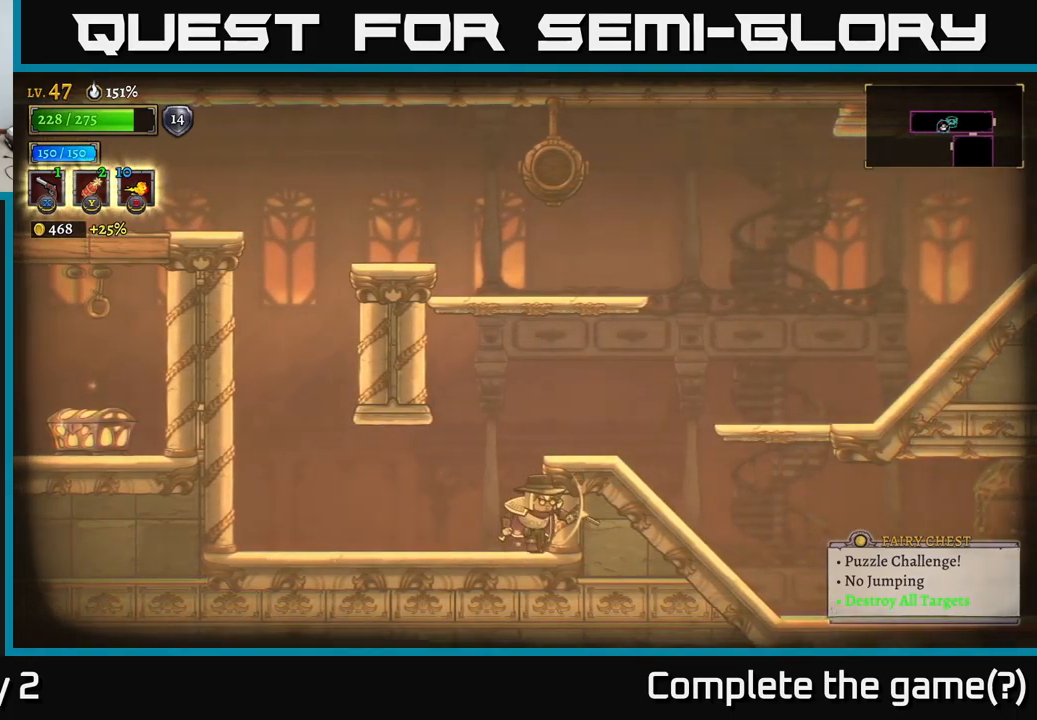
{"buttons": ["L1"], "left_stick": "center", "right_stick": "center", "events": [[17, "left_stick", "center"], [383, "L1", "down"]]}
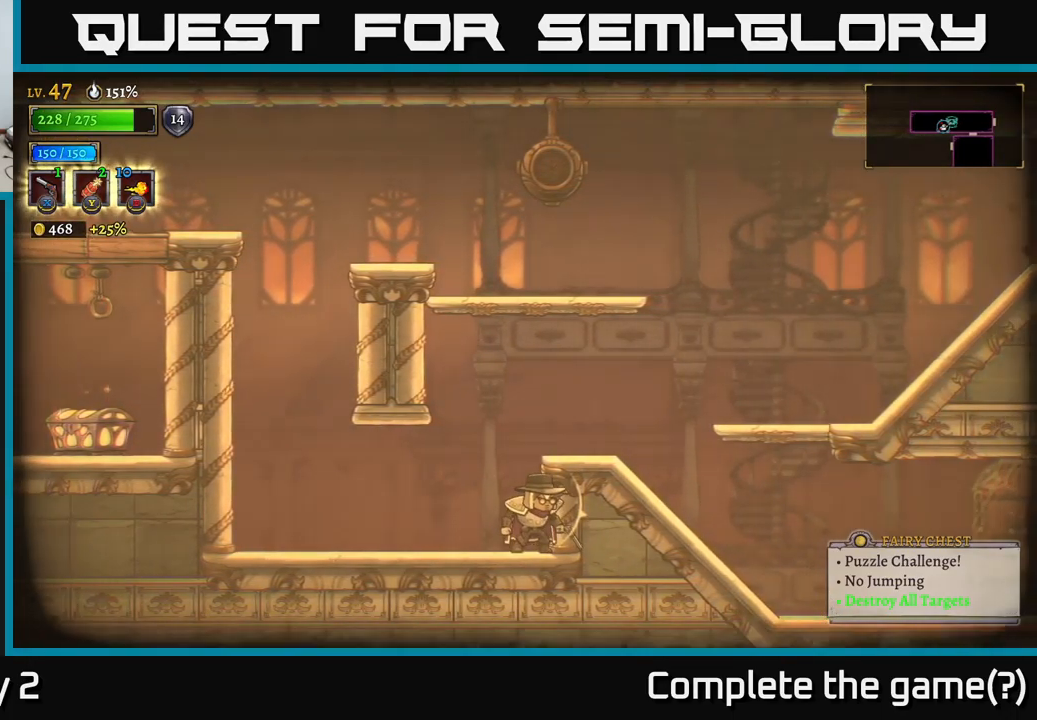
{"buttons": ["L1"], "left_stick": "center", "right_stick": "center", "events": [[67, "L1", "up"], [367, "L1", "down"]]}
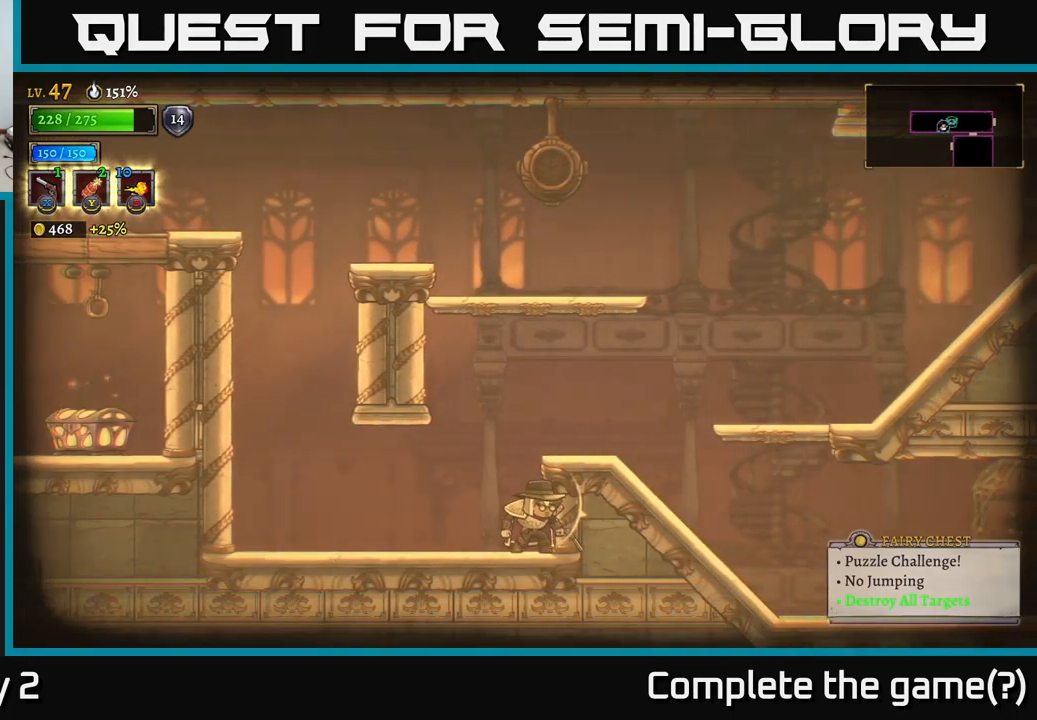
{"buttons": [], "left_stick": "right", "right_stick": "center", "events": [[17, "L1", "up"], [183, "L2", "down"], [250, "left_stick", "right"], [333, "L2", "up"]]}
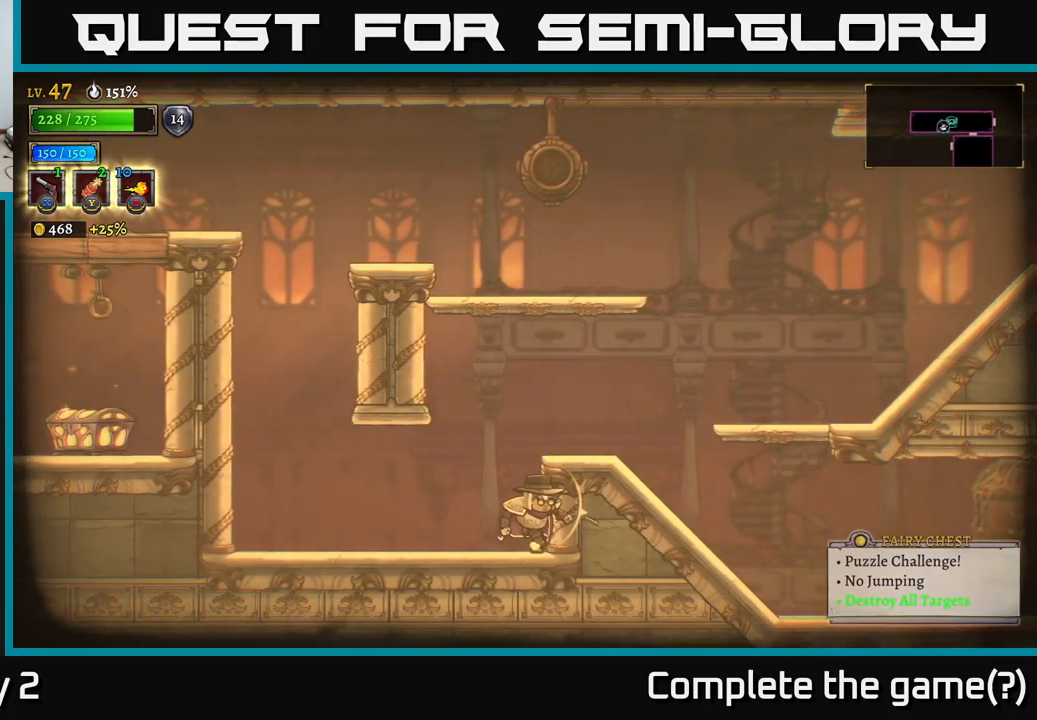
{"buttons": ["A"], "left_stick": "right", "right_stick": "center", "events": [[467, "A", "down"]]}
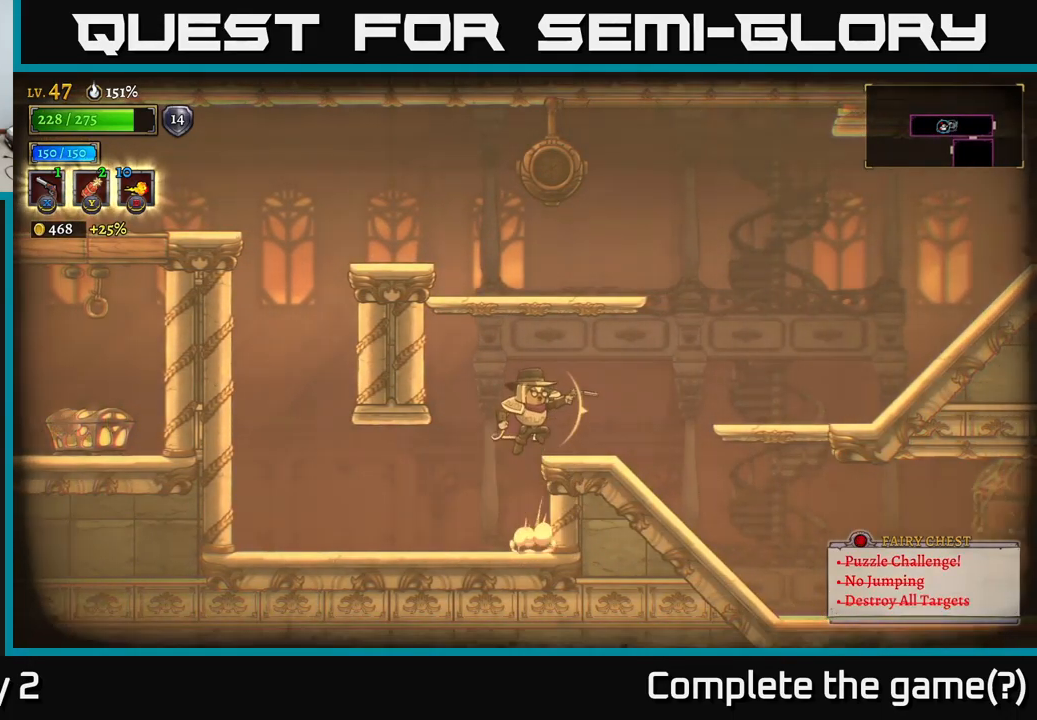
{"buttons": [], "left_stick": "center", "right_stick": "center", "events": [[67, "A", "up"], [300, "left_stick", "center"]]}
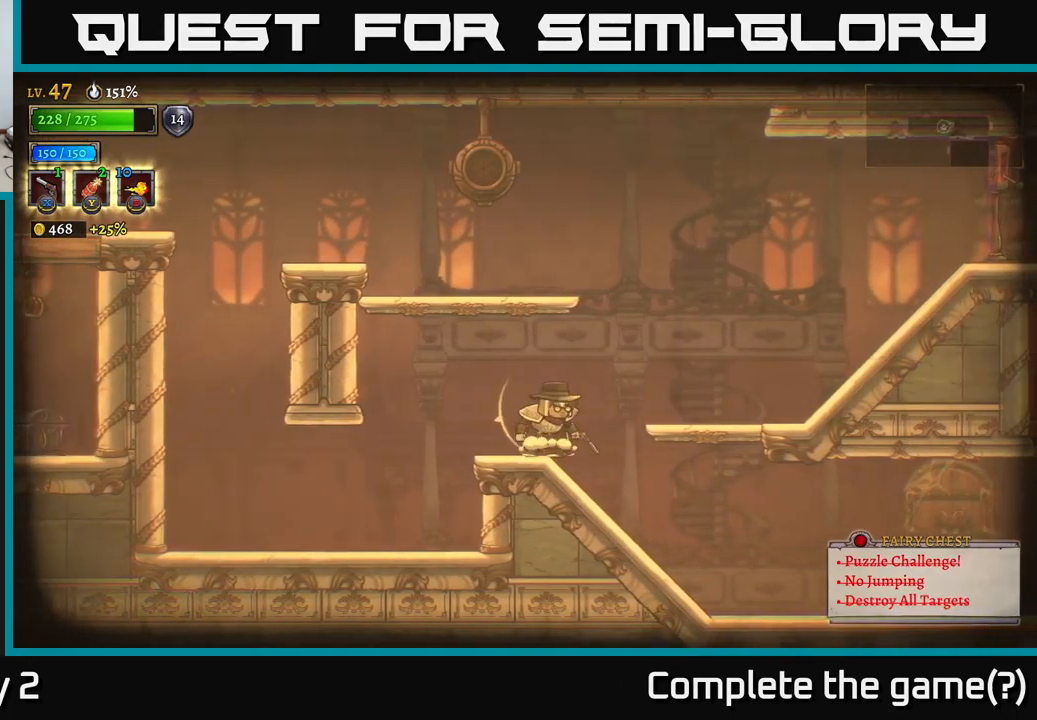
{"buttons": [], "left_stick": "center", "right_stick": "center", "events": [[33, "left_stick", "left"], [250, "left_stick", "right"], [450, "left_stick", "center"]]}
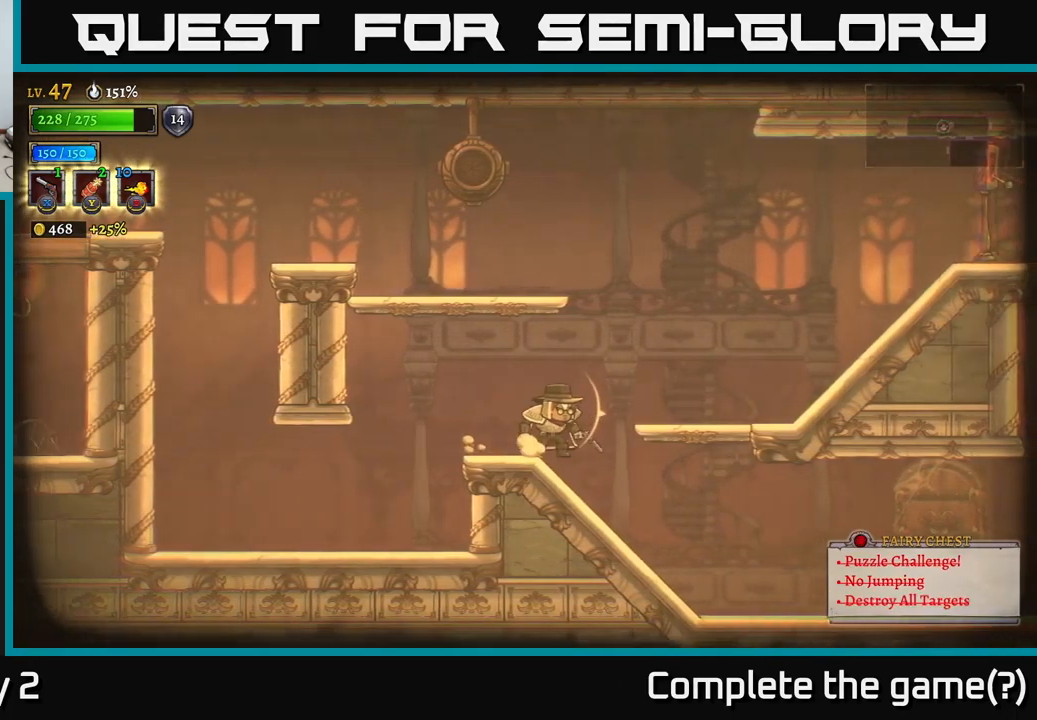
{"buttons": [], "left_stick": "center", "right_stick": "center", "events": [[167, "R1", "down"], [250, "R1", "up"]]}
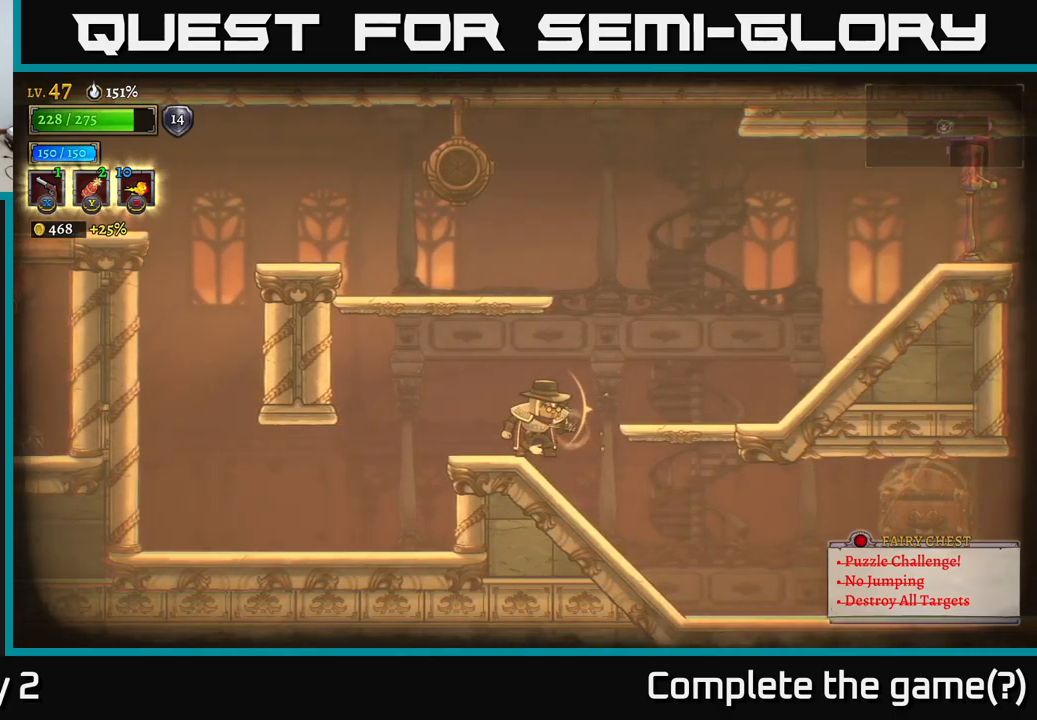
{"buttons": [], "left_stick": "center", "right_stick": "center", "events": [[34, "left_stick", "right"], [367, "left_stick", "center"]]}
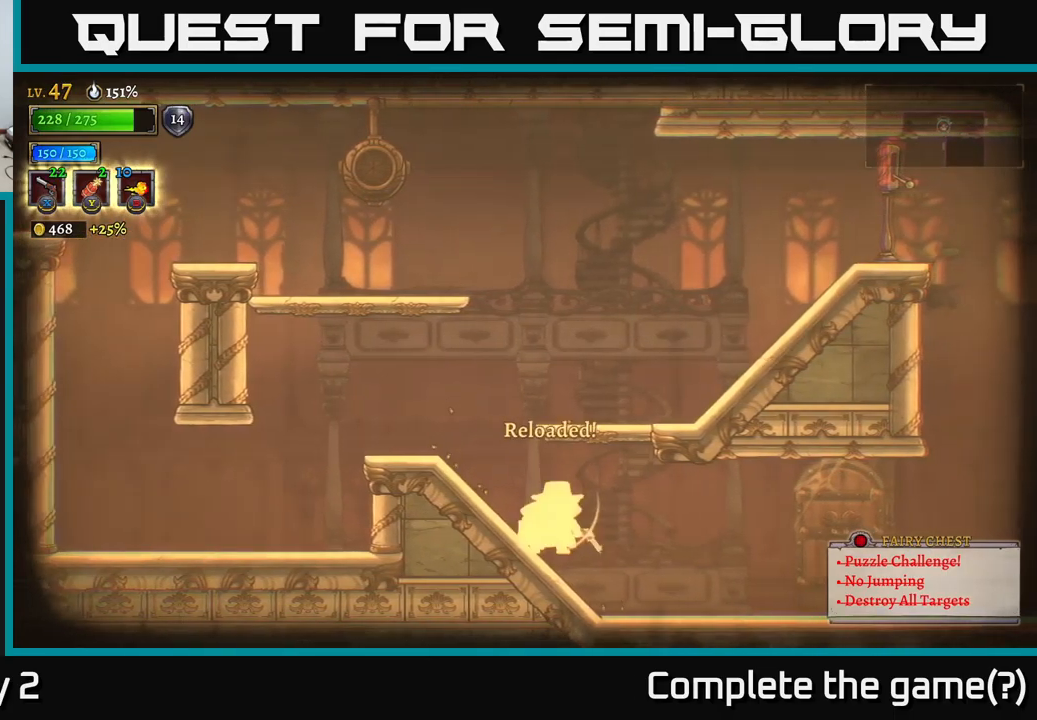
{"buttons": [], "left_stick": "right", "right_stick": "center", "events": [[317, "left_stick", "right"]]}
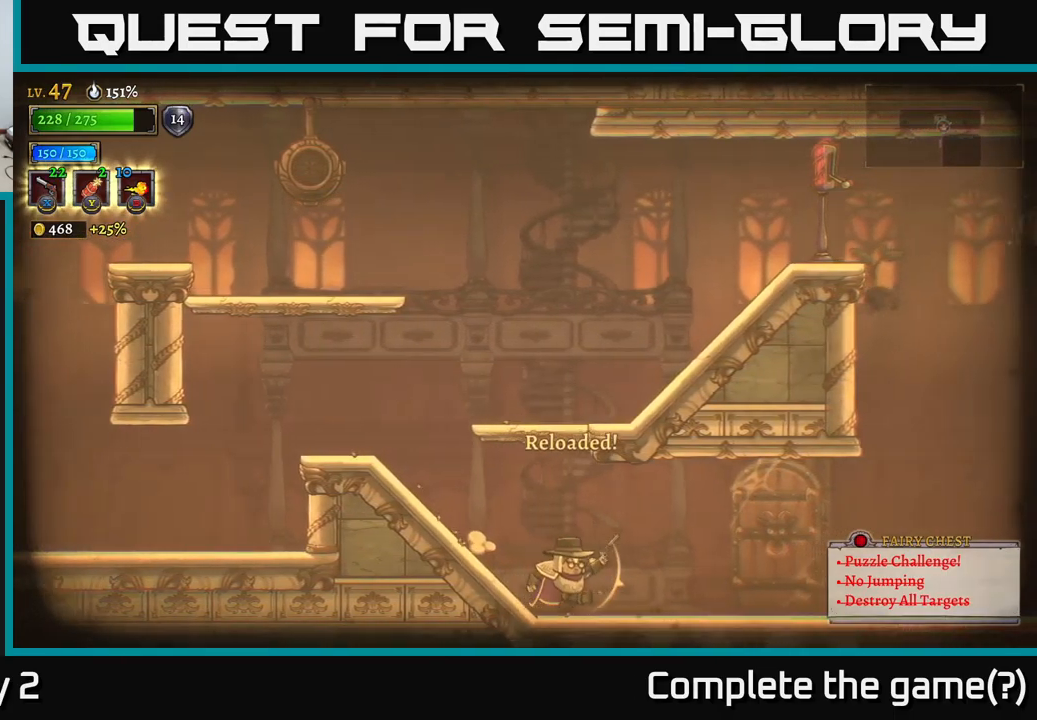
{"buttons": [], "left_stick": "center", "right_stick": "center", "events": [[284, "left_stick", "left"], [450, "left_stick", "center"]]}
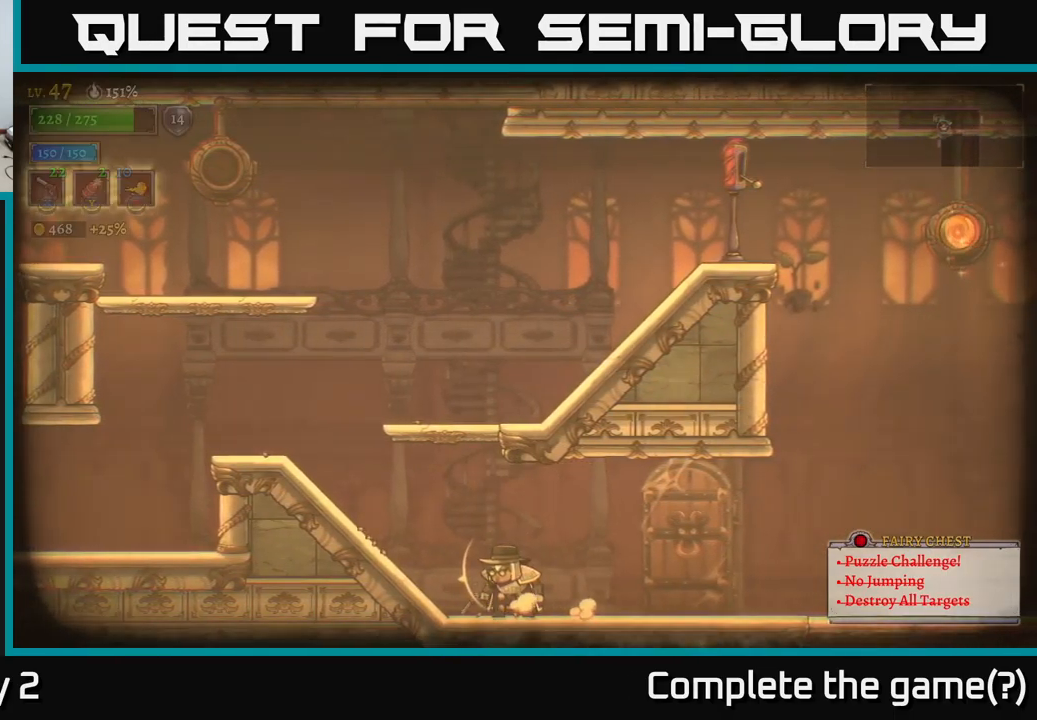
{"buttons": [], "left_stick": "center", "right_stick": "center", "events": []}